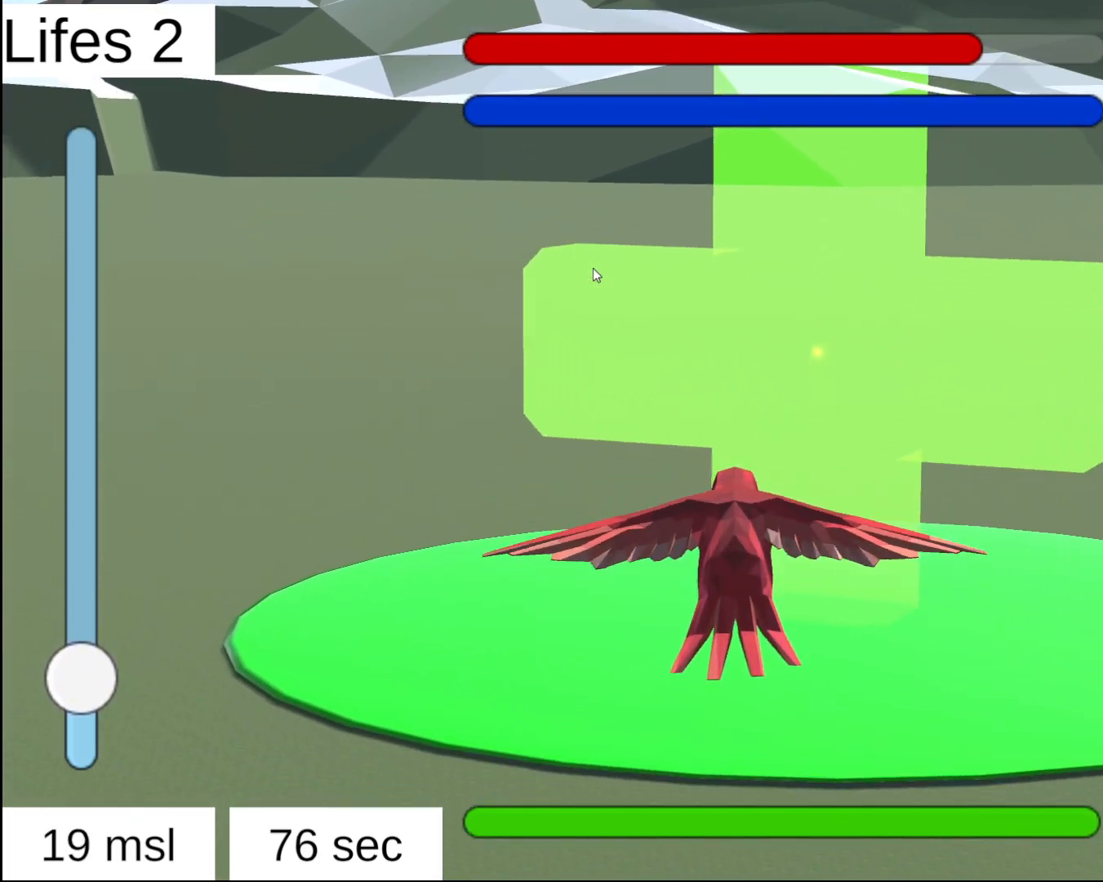
Gameplay with a controller (Xbox layout); each line is a JSON object with the inputs held at the frame after it. "events" lists button and stick changes between this image and that frame as [ms after this image, input, new state], when the widget could be followed in between.
{"buttons": ["R1", "R2"], "left_stick": "center", "right_stick": "center", "events": [[17, "R1", "down"]]}
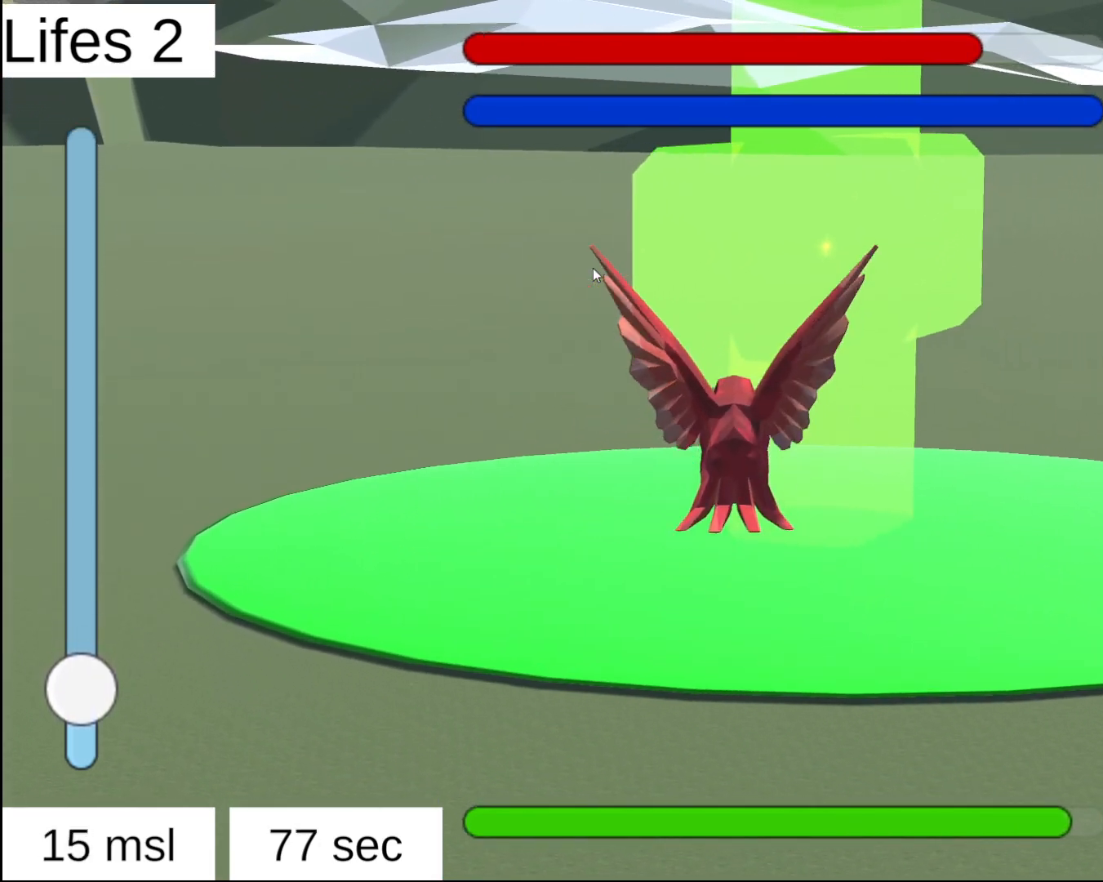
{"buttons": ["R2"], "left_stick": "center", "right_stick": "center", "events": [[283, "R1", "up"]]}
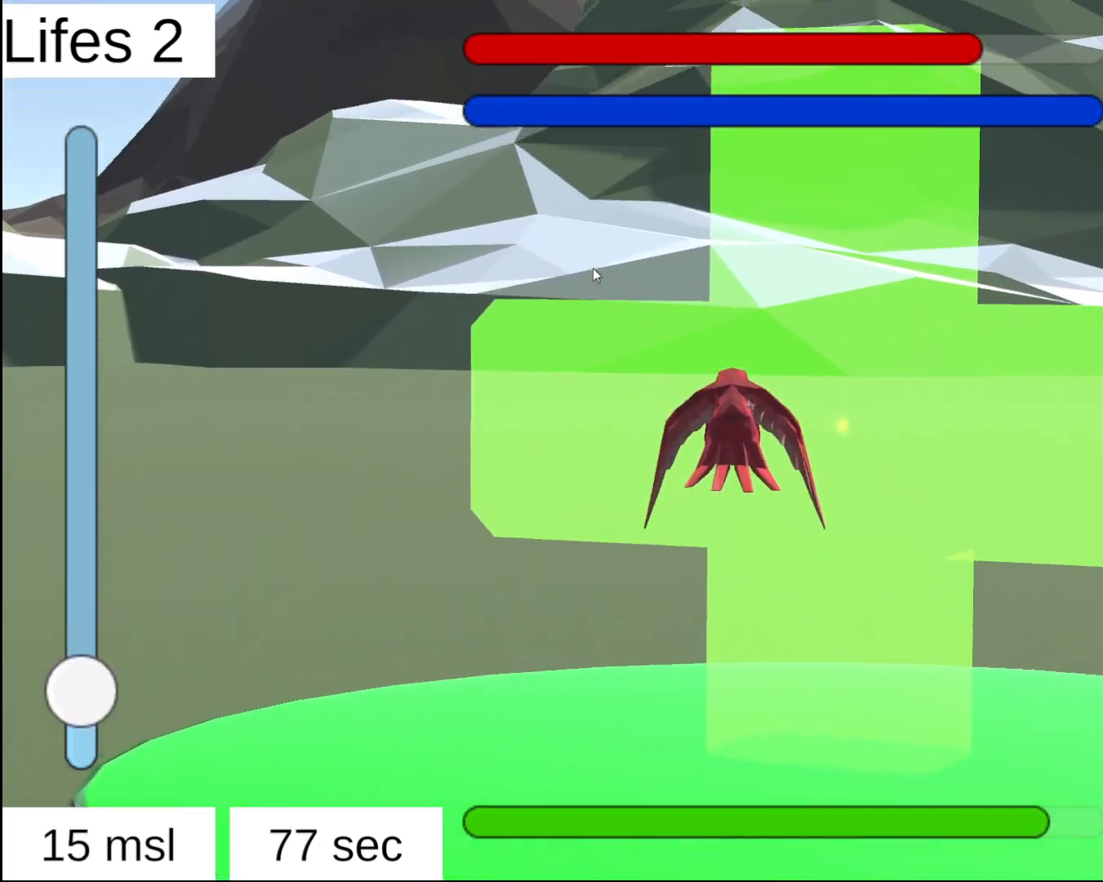
{"buttons": [], "left_stick": "center", "right_stick": "center", "events": [[133, "R2", "up"]]}
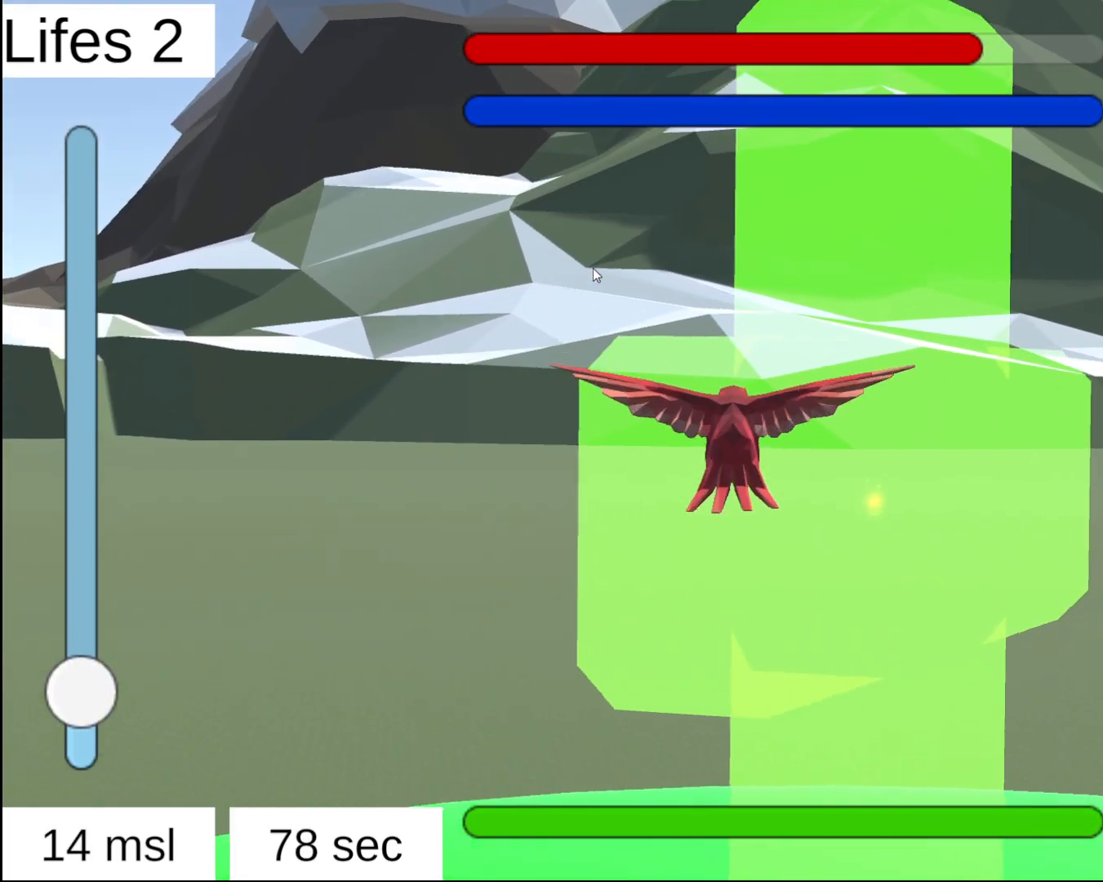
{"buttons": [], "left_stick": "center", "right_stick": "center", "events": [[317, "R2", "down"], [500, "R2", "up"]]}
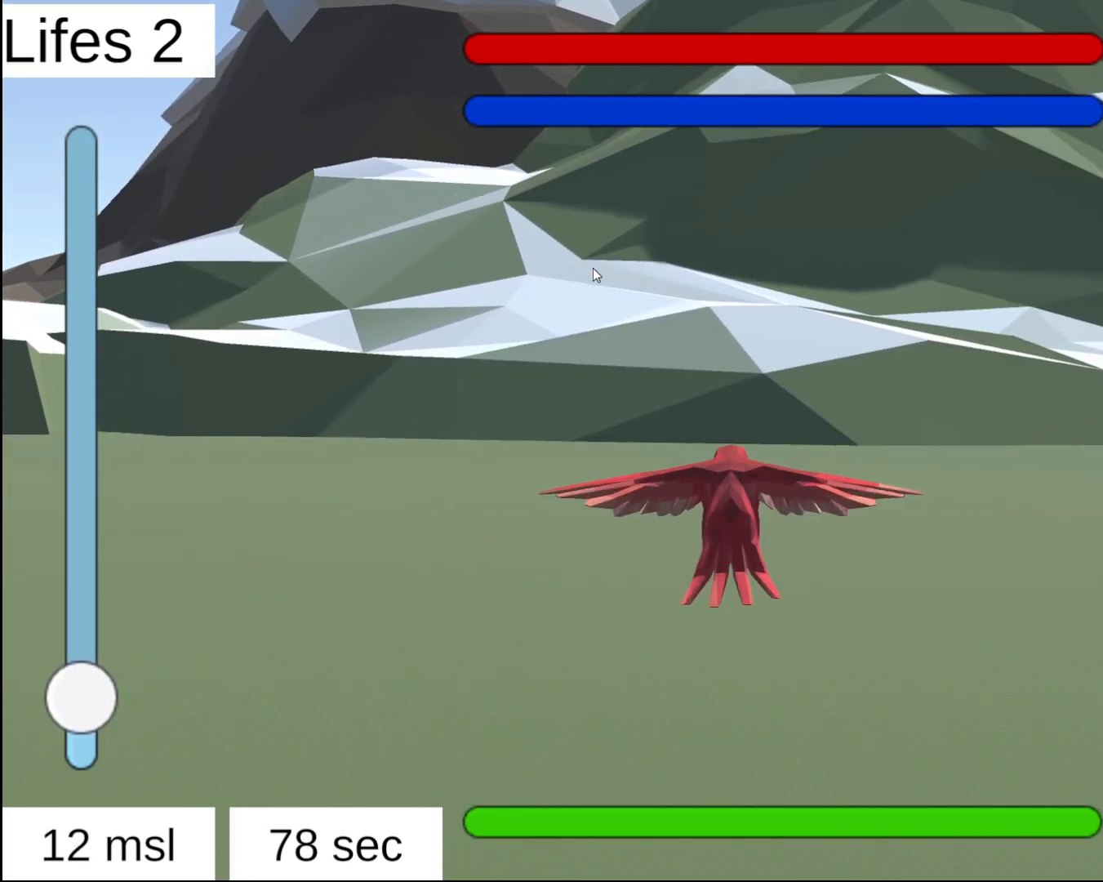
{"buttons": [], "left_stick": "center", "right_stick": "center", "events": []}
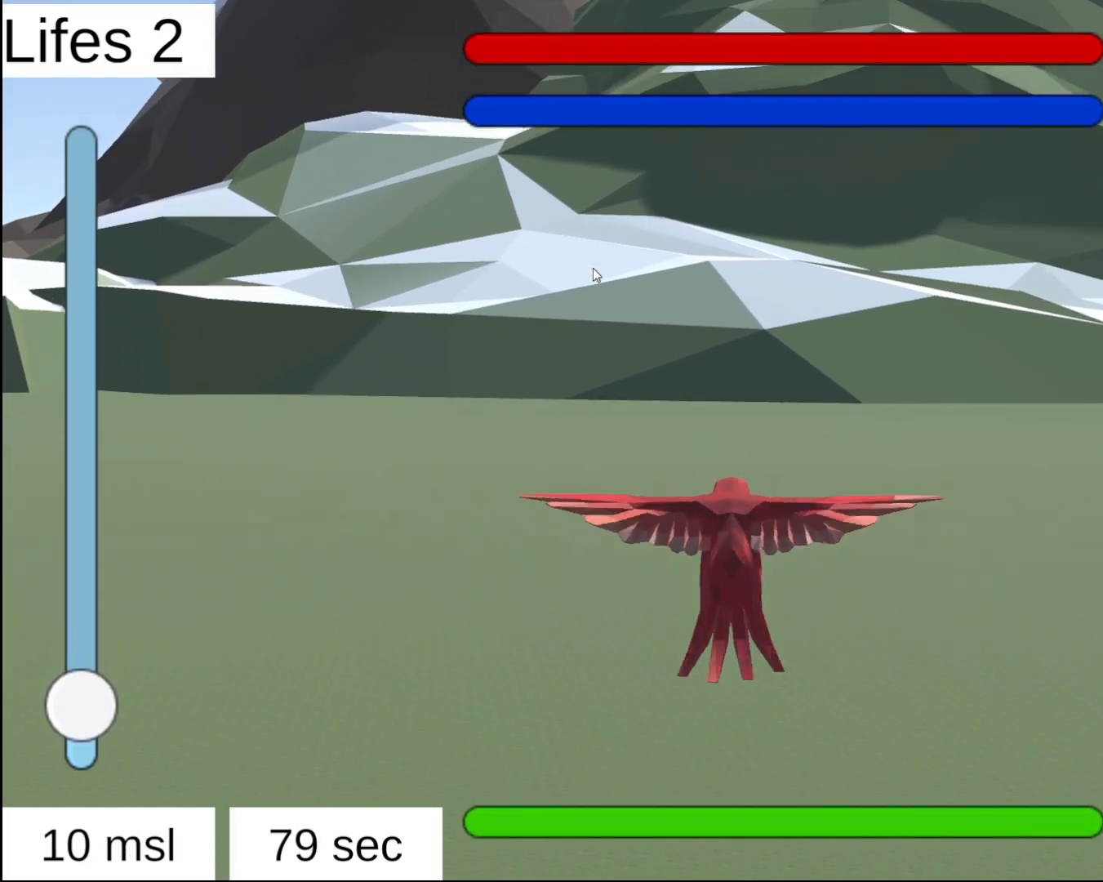
{"buttons": ["L2"], "left_stick": "center", "right_stick": "center", "events": [[200, "L2", "down"]]}
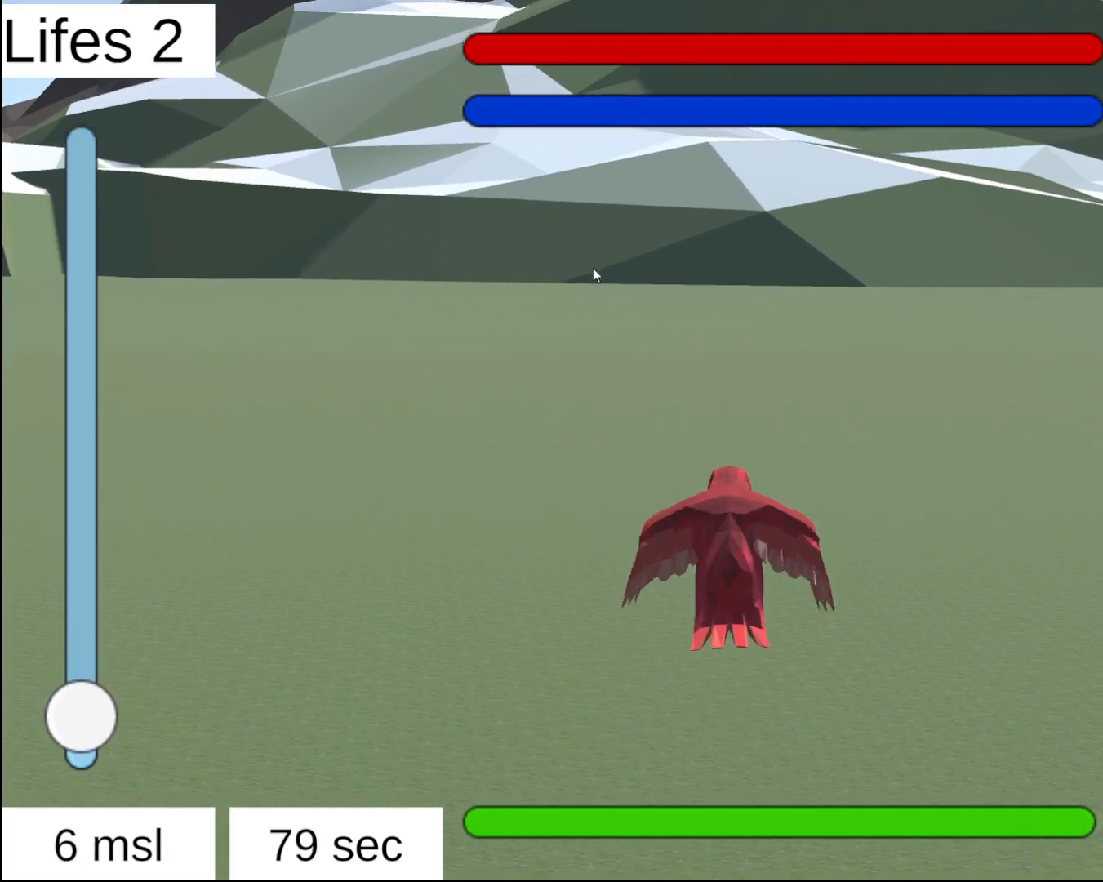
{"buttons": [], "left_stick": "center", "right_stick": "center", "events": [[483, "L2", "up"]]}
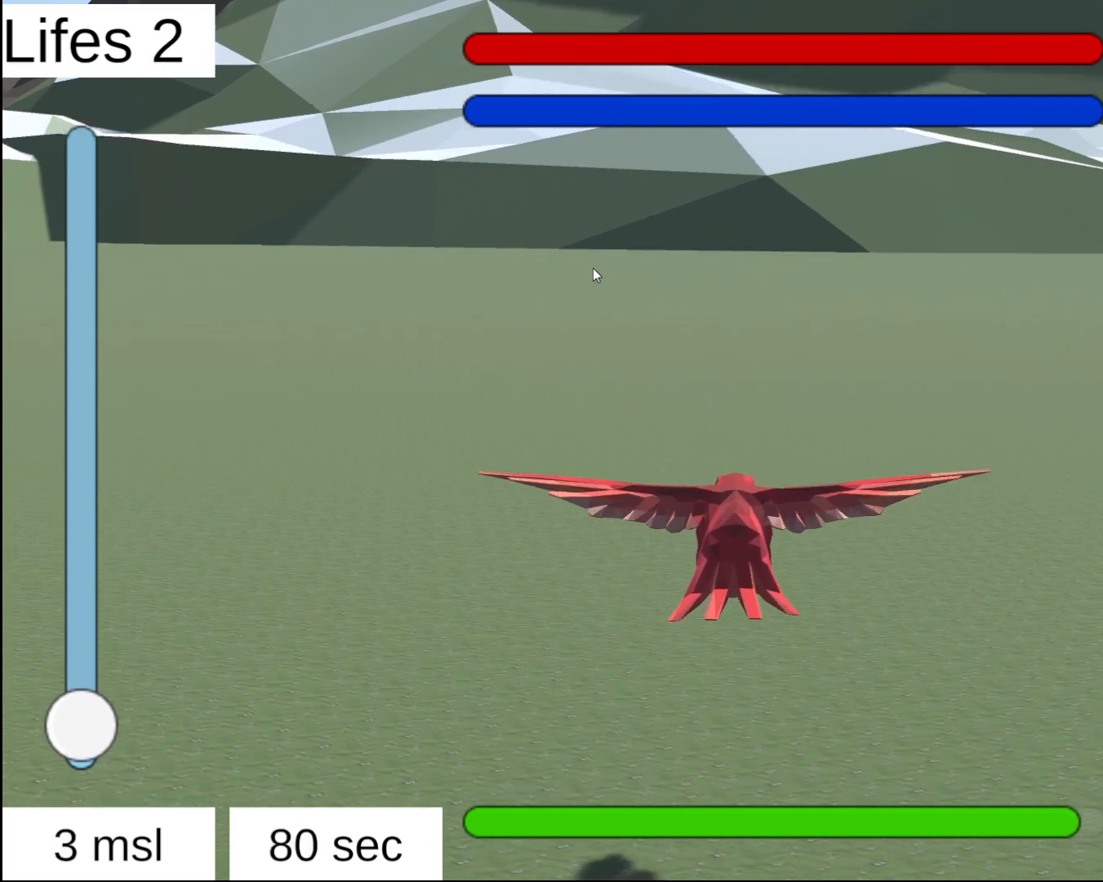
{"buttons": ["L2"], "left_stick": "center", "right_stick": "center", "events": [[400, "L2", "down"]]}
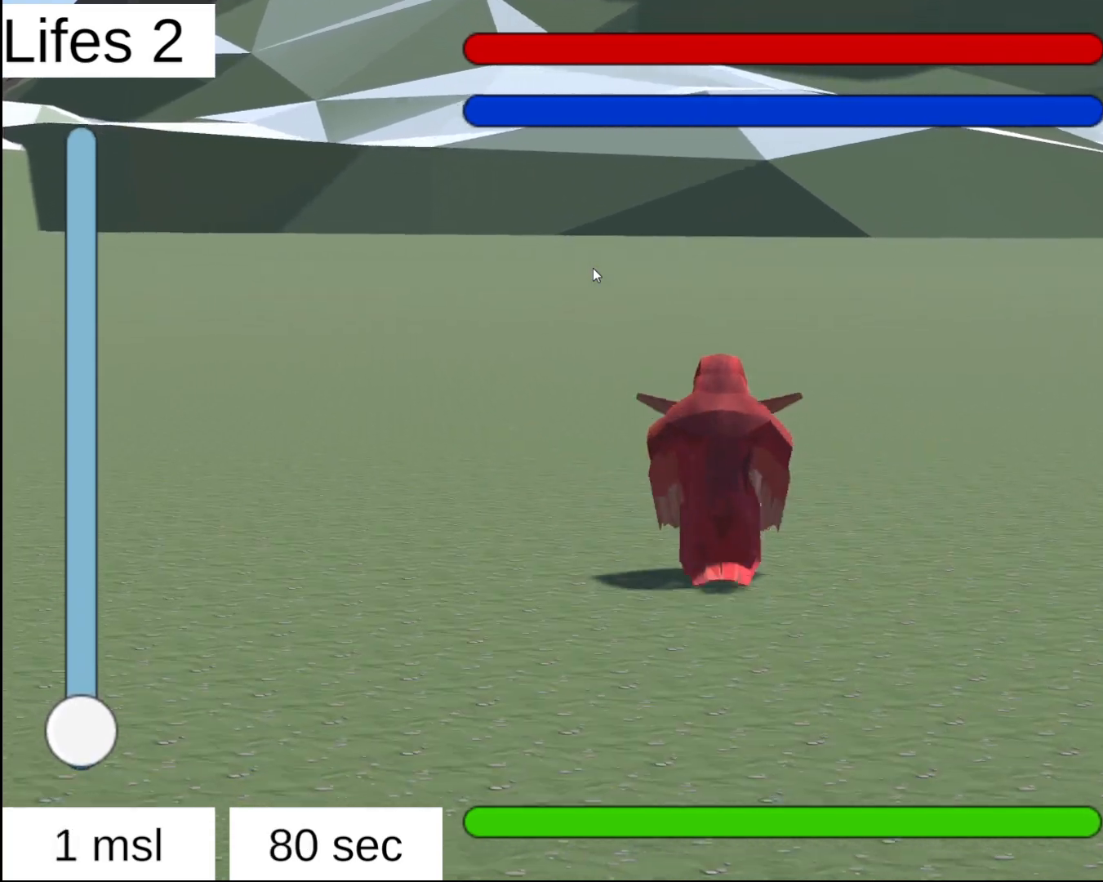
{"buttons": ["L2"], "left_stick": "center", "right_stick": "center", "events": []}
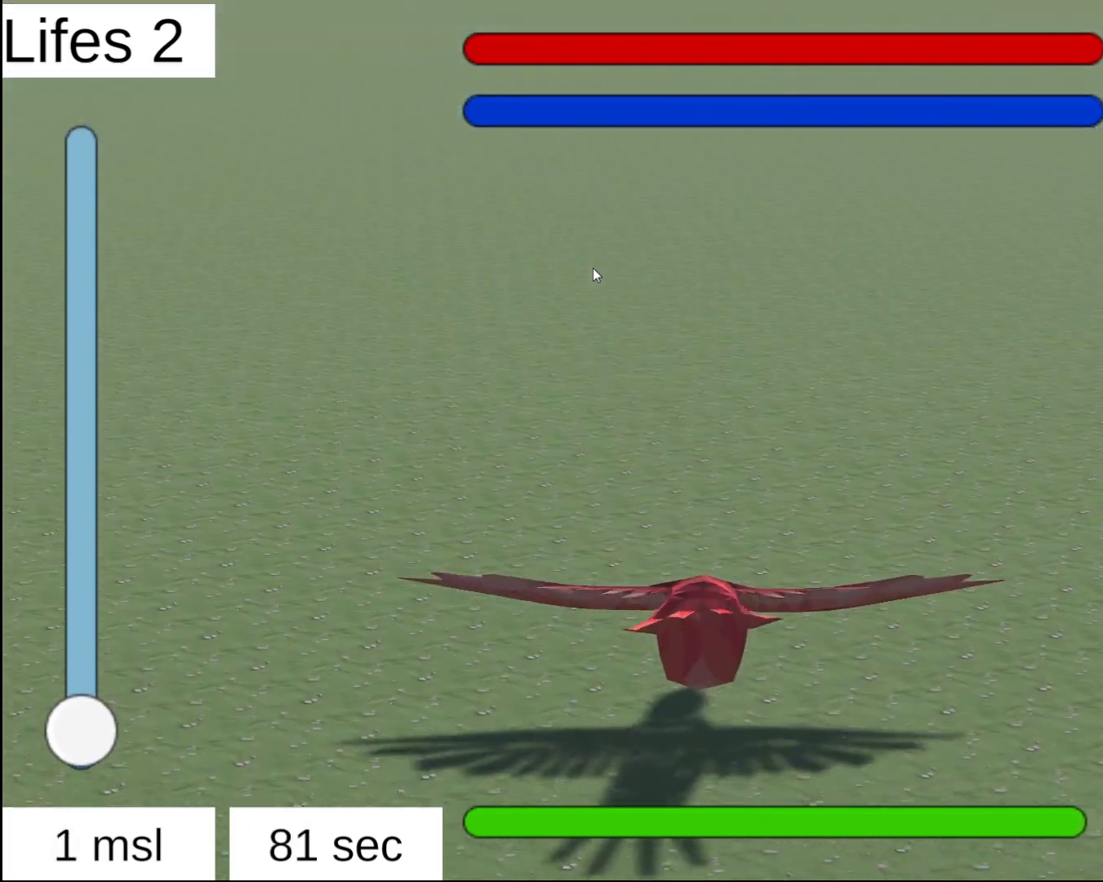
{"buttons": [], "left_stick": "down", "right_stick": "down", "events": [[100, "left_stick", "down-right"], [217, "left_stick", "down"], [233, "right_stick", "down"], [267, "L2", "up"]]}
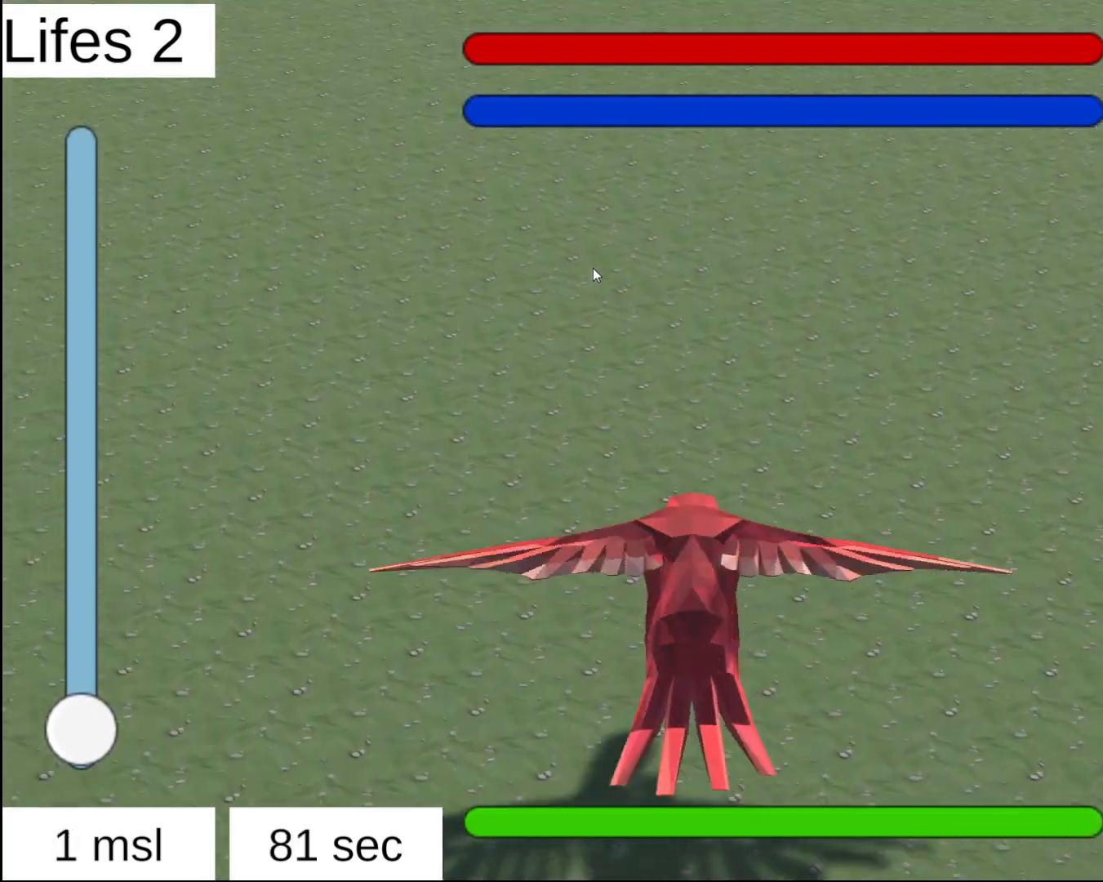
{"buttons": [], "left_stick": "center", "right_stick": "down", "events": [[133, "left_stick", "center"]]}
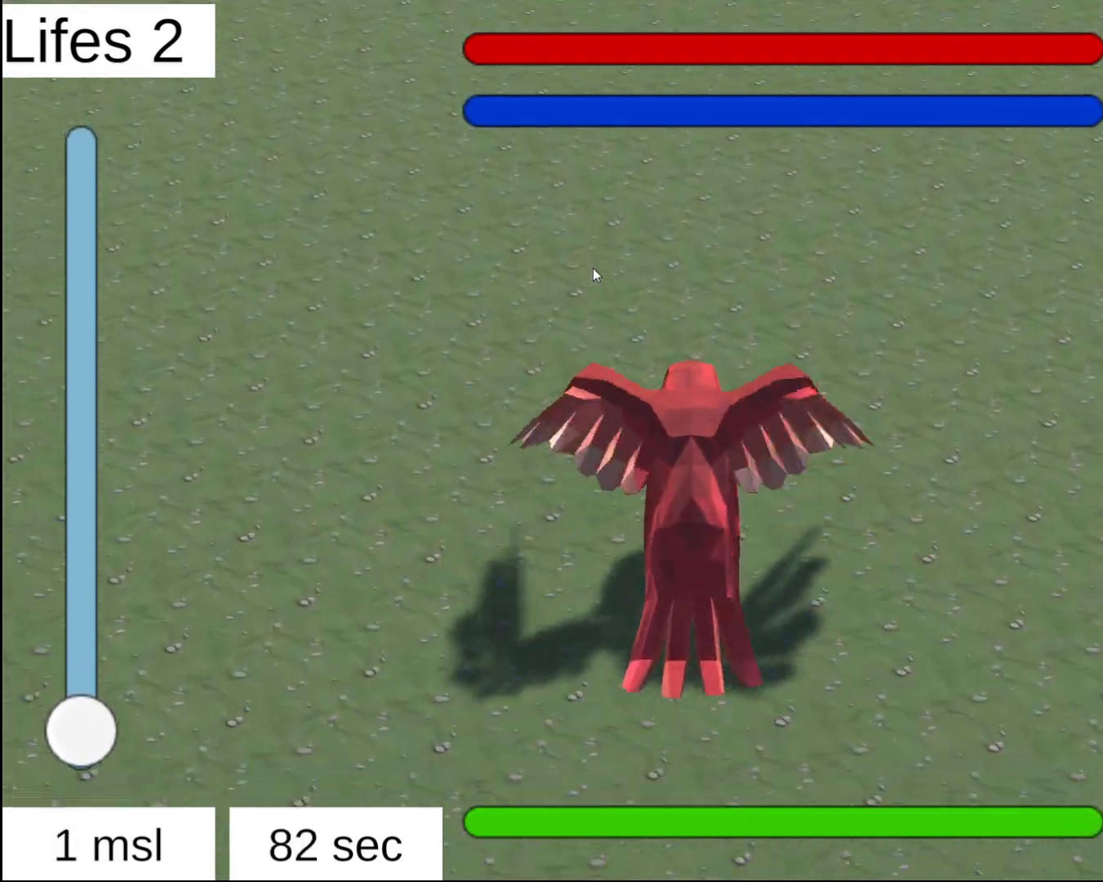
{"buttons": ["L2"], "left_stick": "center", "right_stick": "center", "events": [[167, "right_stick", "center"], [217, "L2", "down"]]}
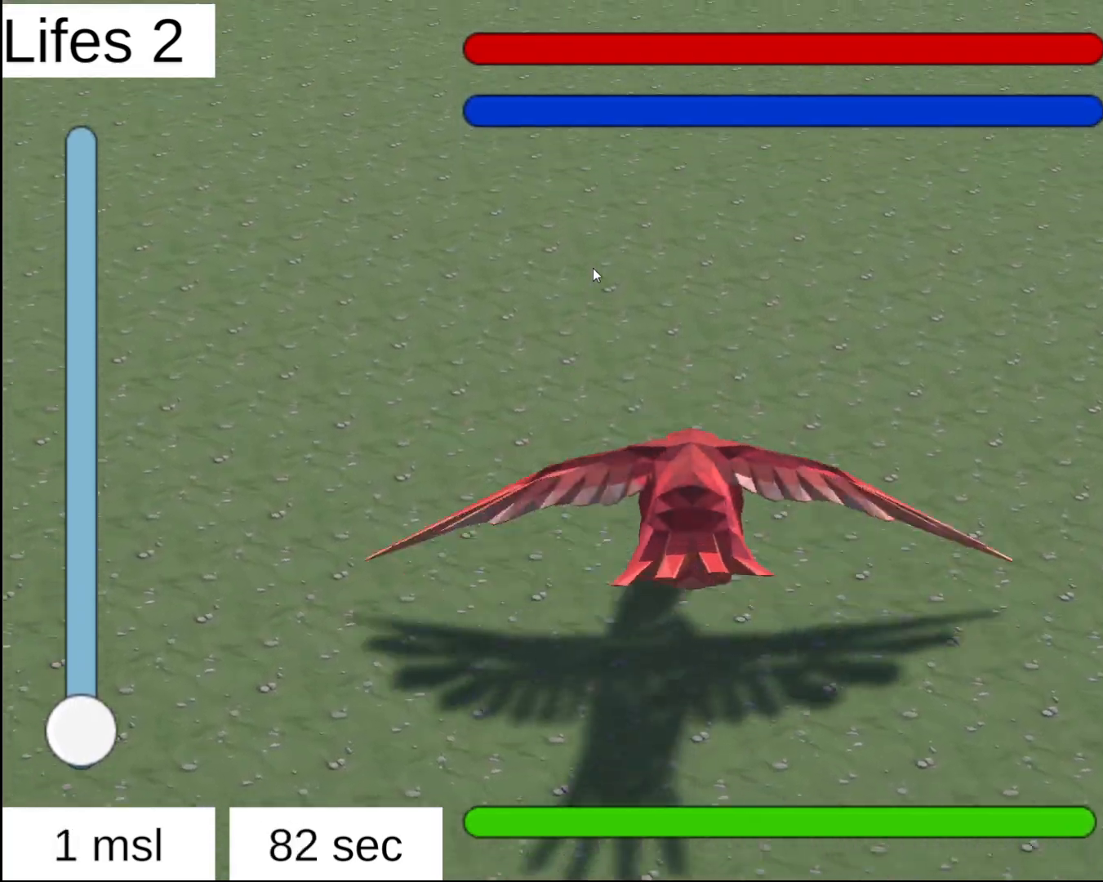
{"buttons": ["L2"], "left_stick": "center", "right_stick": "down", "events": [[267, "right_stick", "down"]]}
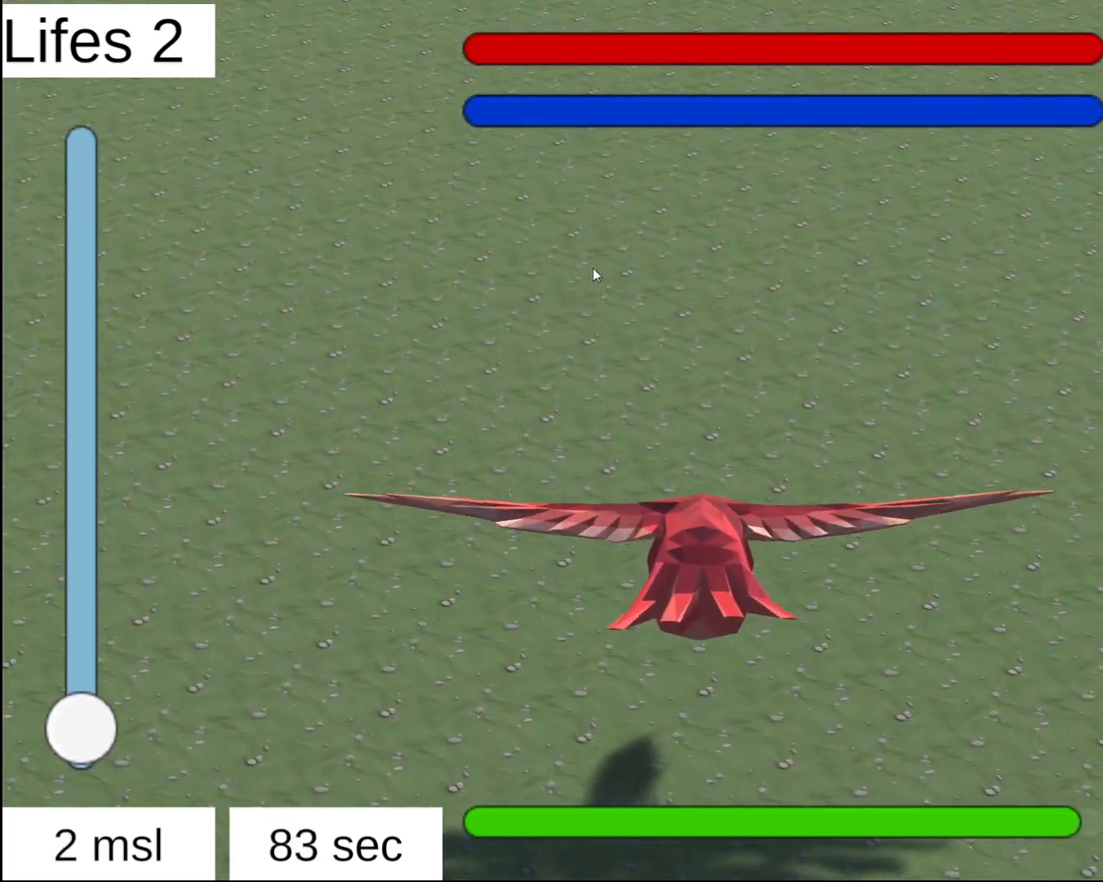
{"buttons": ["L2"], "left_stick": "center", "right_stick": "down", "events": []}
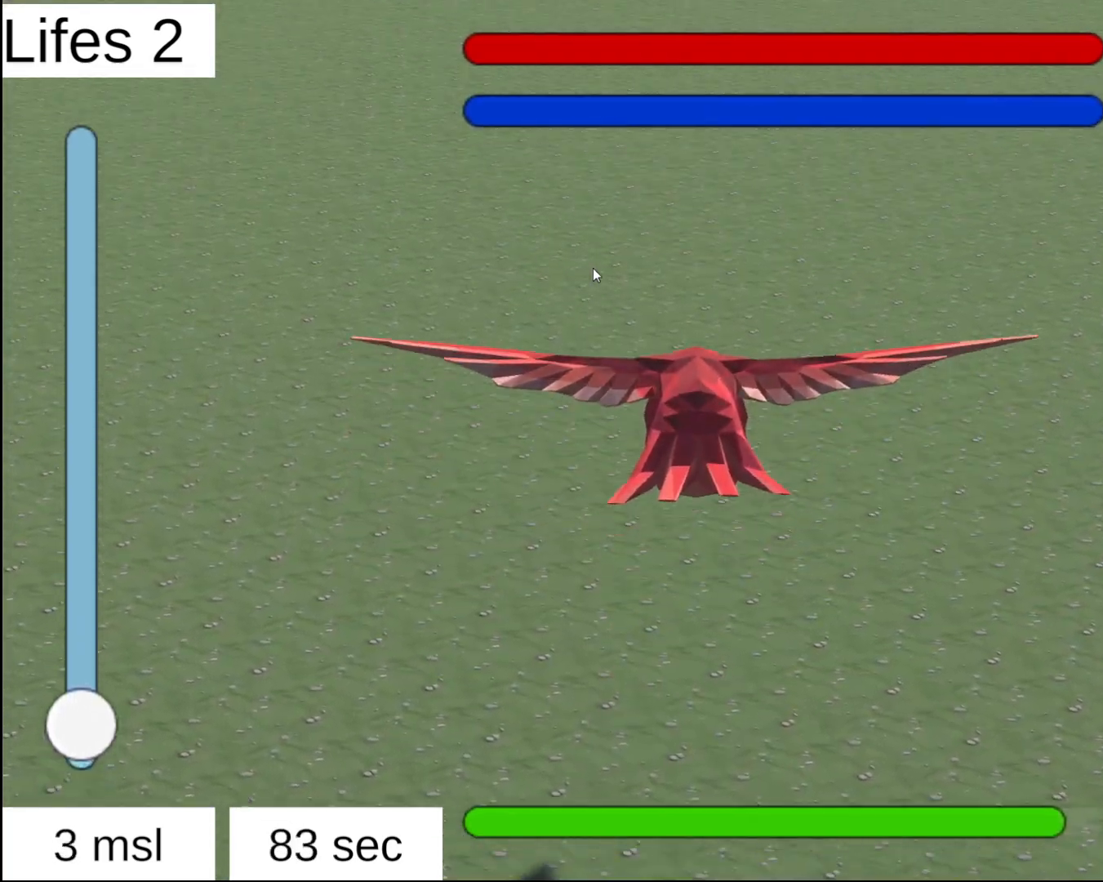
{"buttons": ["L2"], "left_stick": "center", "right_stick": "down", "events": [[67, "right_stick", "center"], [267, "right_stick", "down"]]}
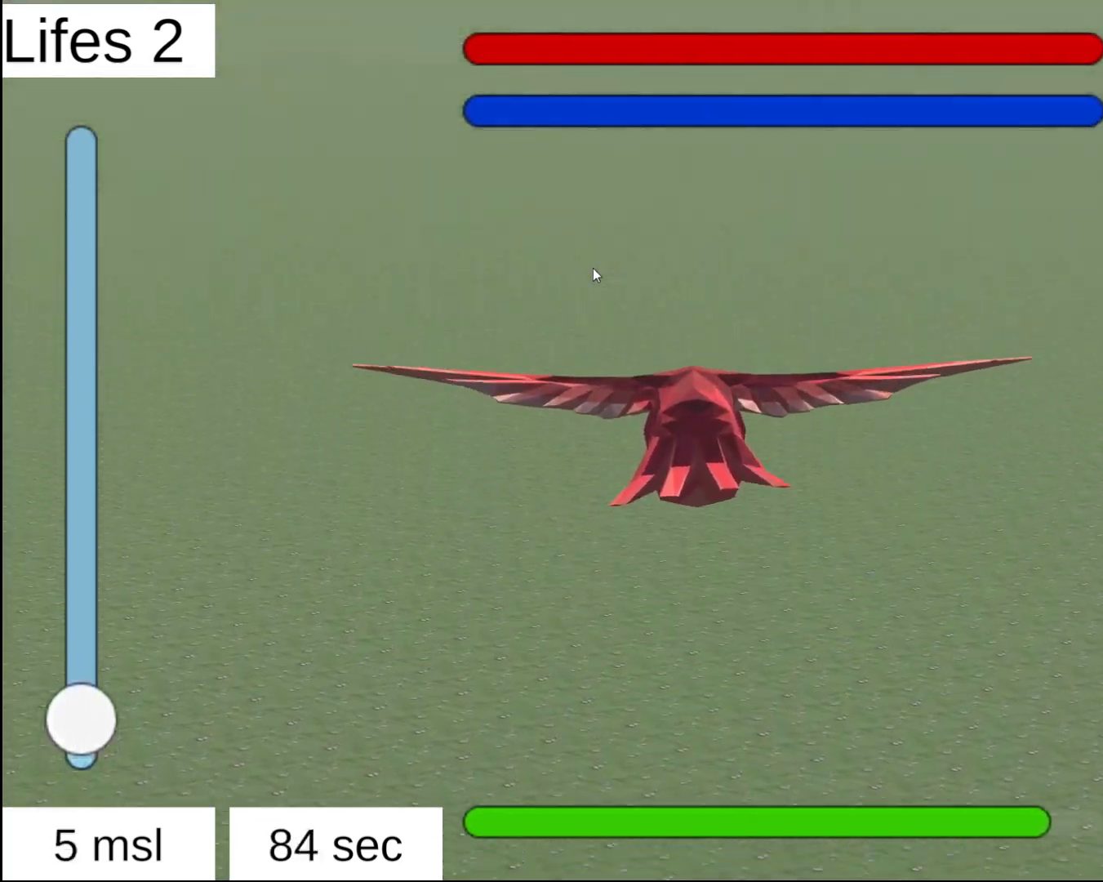
{"buttons": ["L2"], "left_stick": "center", "right_stick": "up", "events": [[300, "right_stick", "center"], [500, "right_stick", "up"]]}
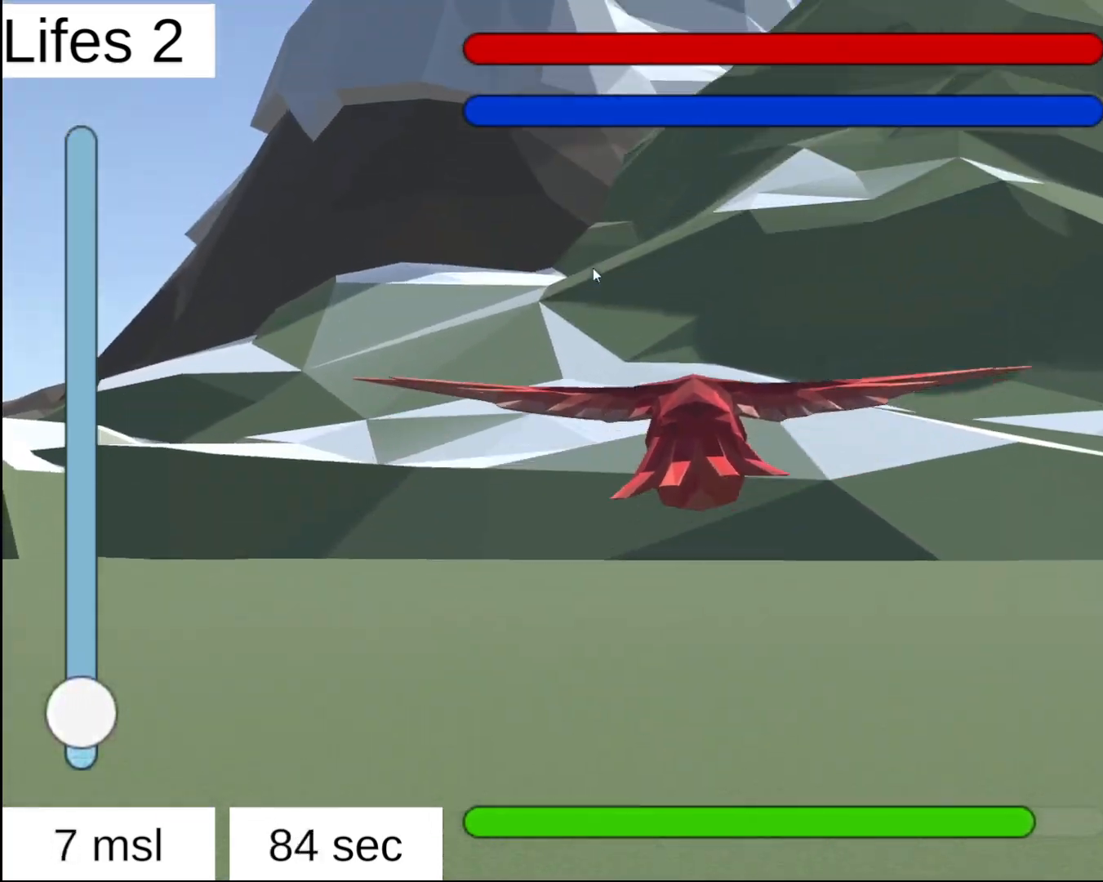
{"buttons": ["L2"], "left_stick": "down-left", "right_stick": "down", "events": [[267, "right_stick", "center"], [350, "left_stick", "down-left"], [433, "right_stick", "down"]]}
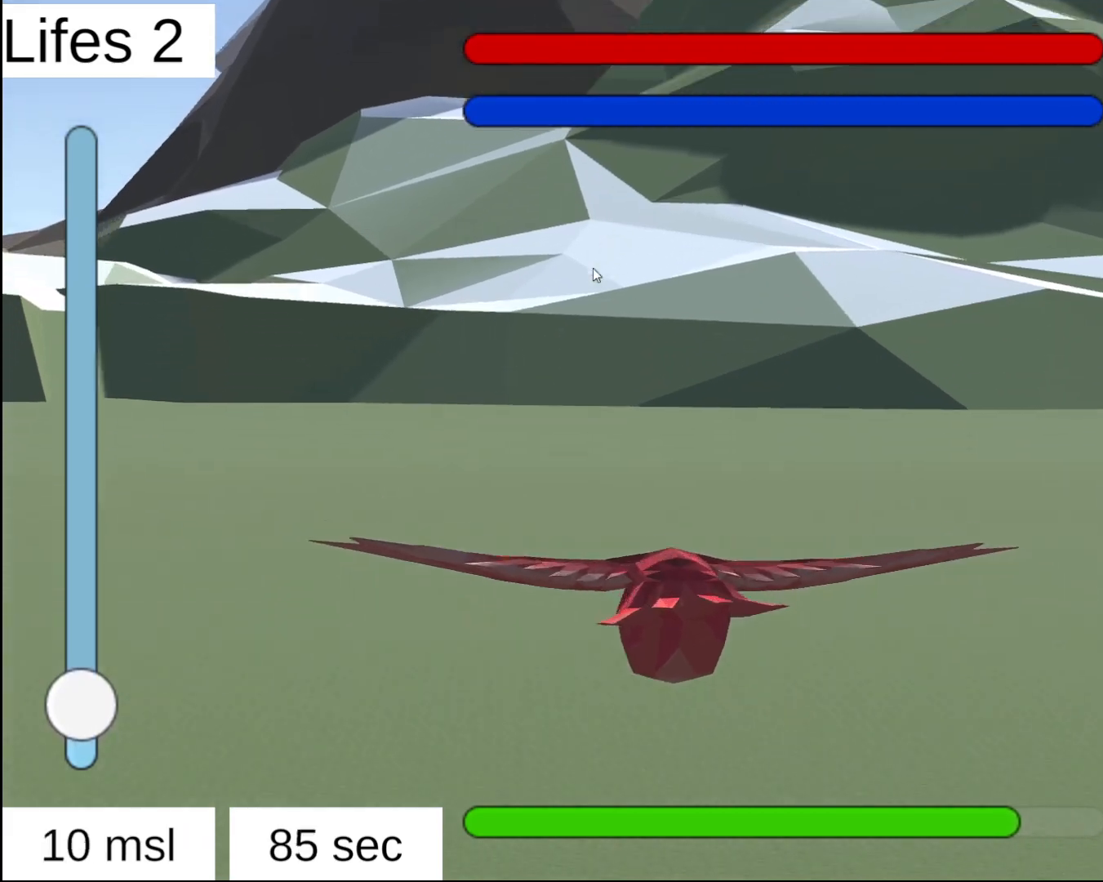
{"buttons": ["L2"], "left_stick": "down-left", "right_stick": "center", "events": [[300, "right_stick", "center"]]}
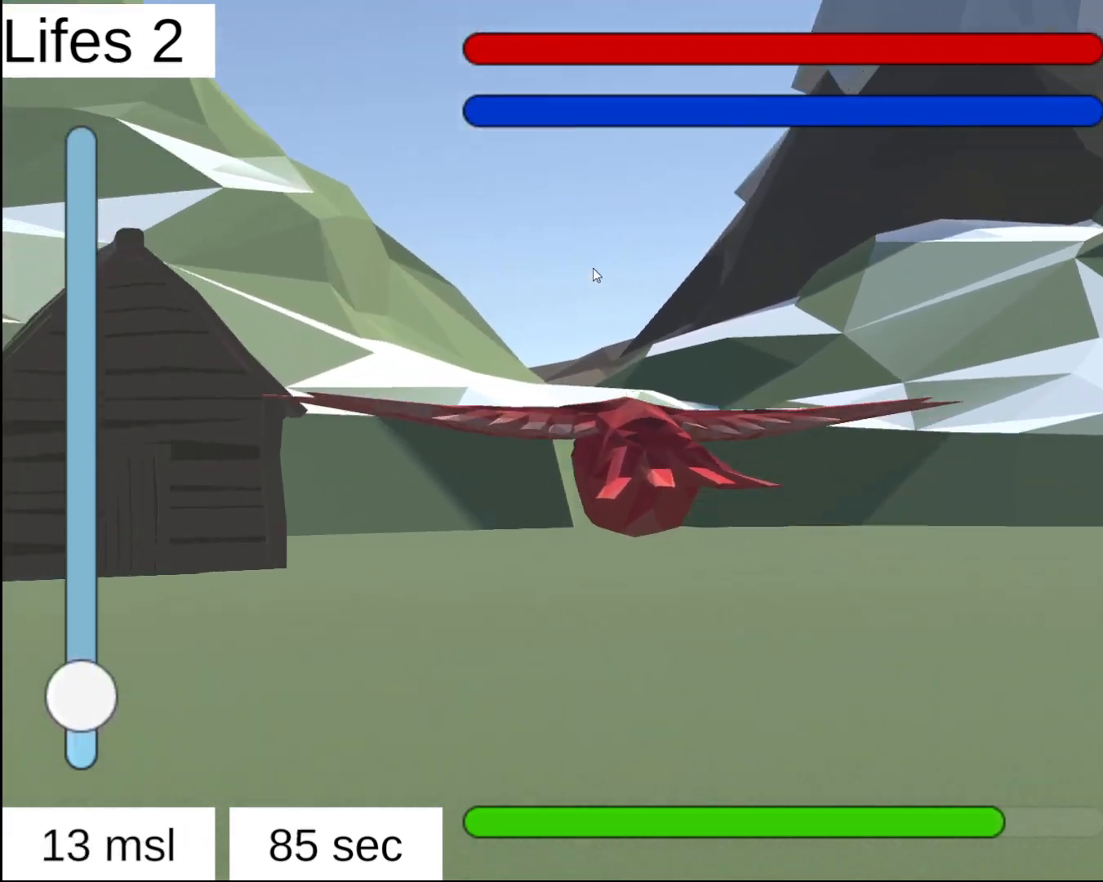
{"buttons": [], "left_stick": "down-left", "right_stick": "center", "events": [[117, "L2", "up"]]}
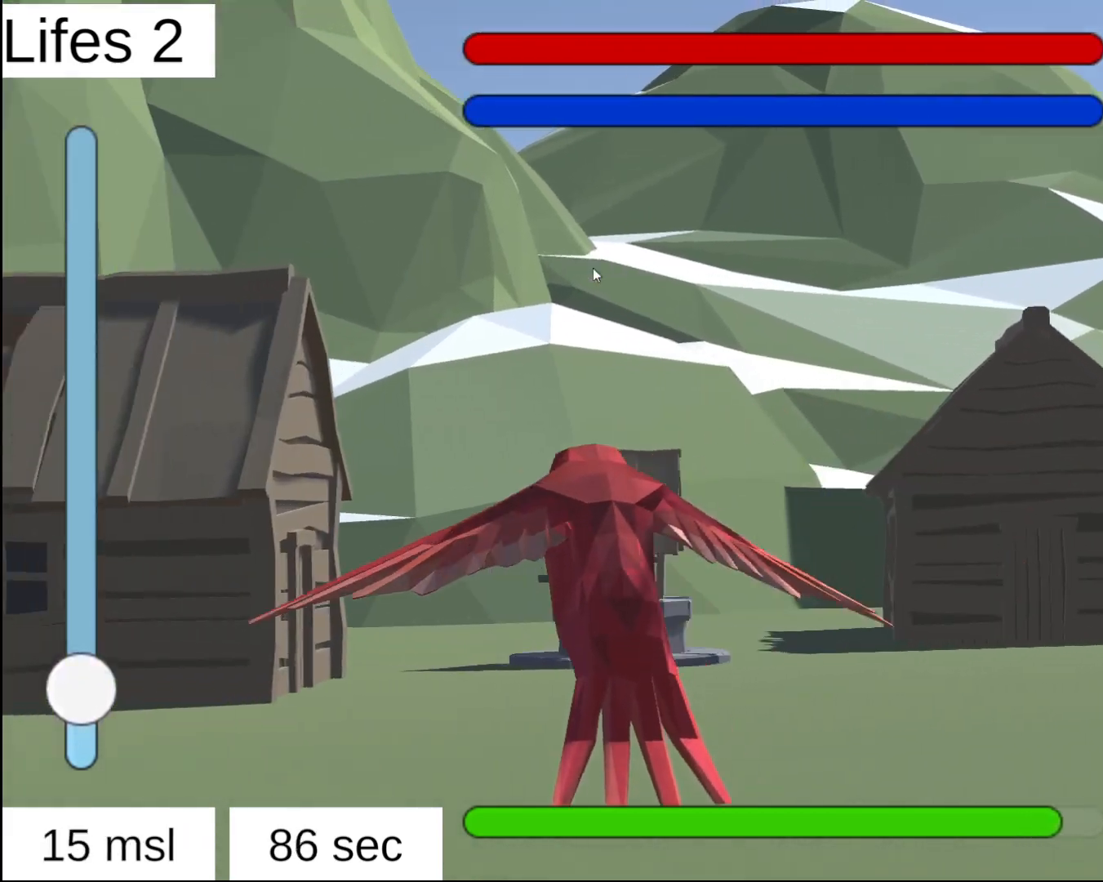
{"buttons": ["L2"], "left_stick": "center", "right_stick": "center", "events": [[67, "L2", "down"], [150, "left_stick", "center"]]}
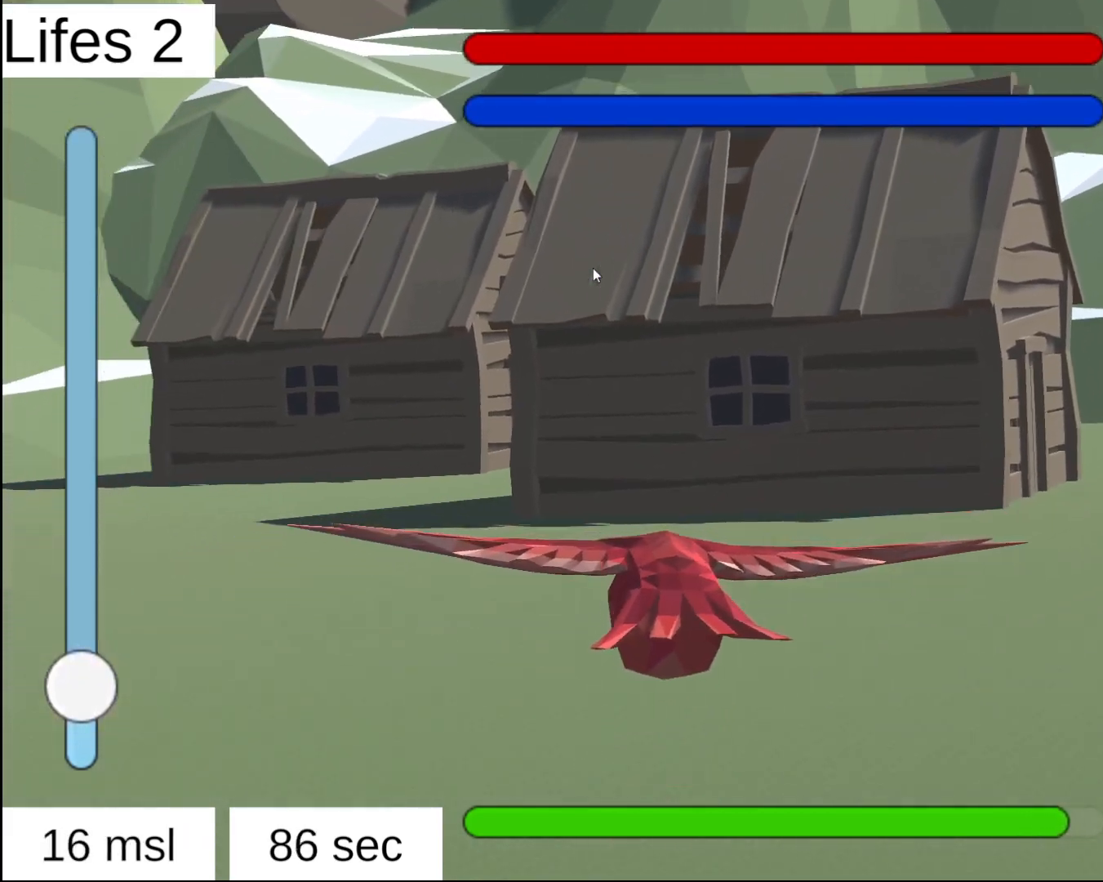
{"buttons": ["L2"], "left_stick": "left", "right_stick": "center", "events": [[233, "left_stick", "left"]]}
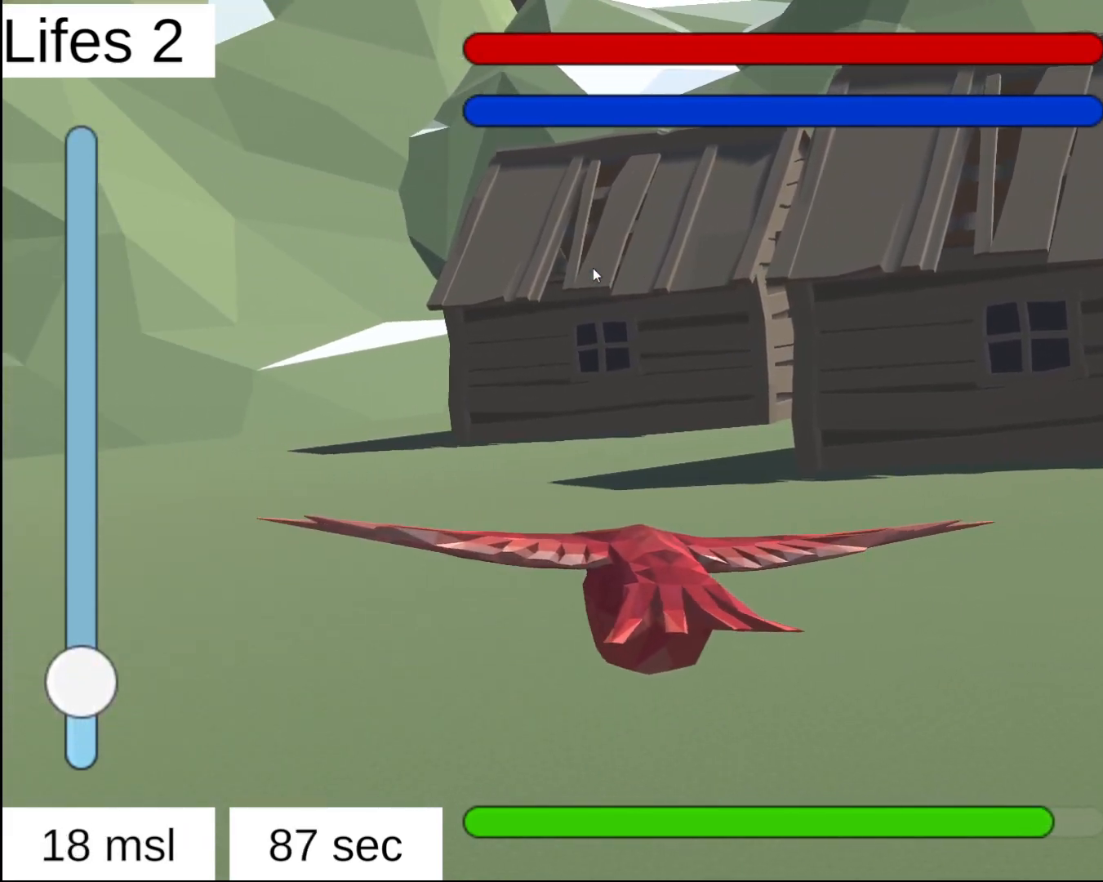
{"buttons": ["L2"], "left_stick": "center", "right_stick": "right", "events": [[33, "right_stick", "right"], [217, "left_stick", "center"]]}
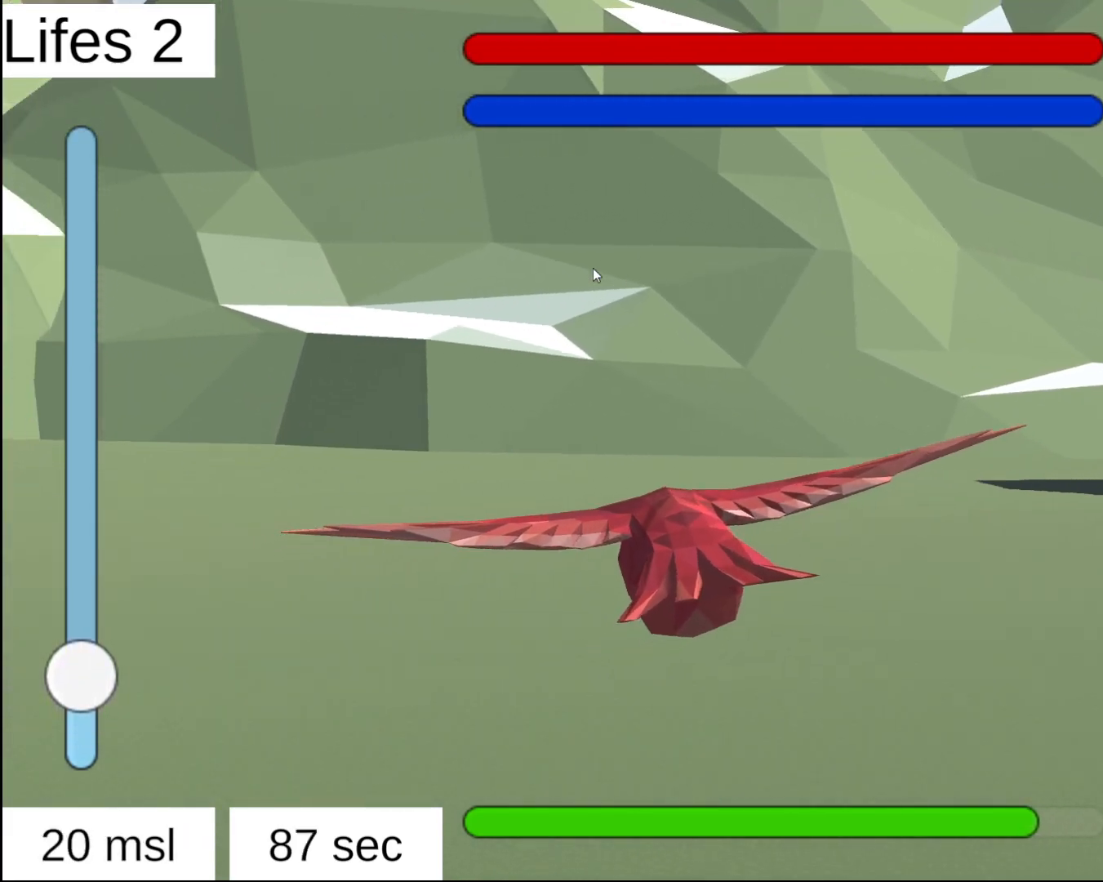
{"buttons": ["L2"], "left_stick": "center", "right_stick": "left", "events": [[17, "right_stick", "center"], [383, "right_stick", "left"]]}
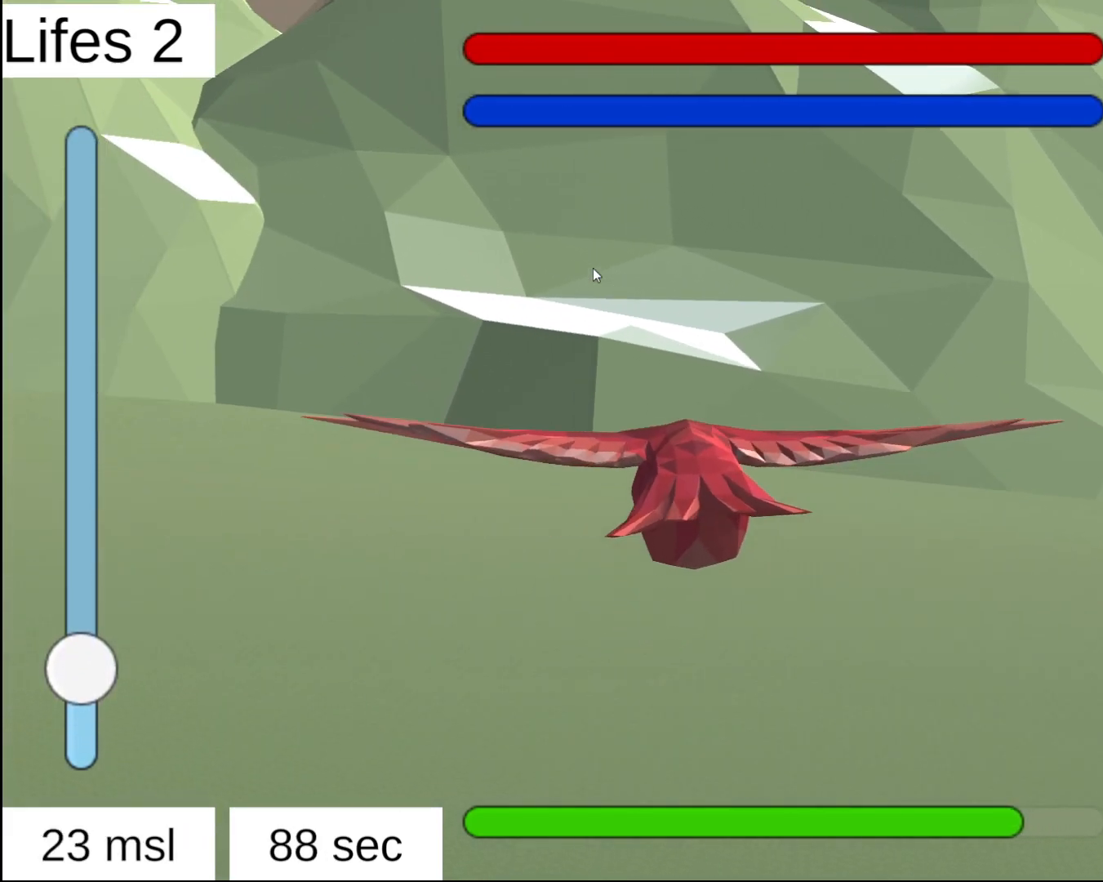
{"buttons": ["L2"], "left_stick": "down-left", "right_stick": "center", "events": [[83, "right_stick", "center"], [133, "left_stick", "down-left"]]}
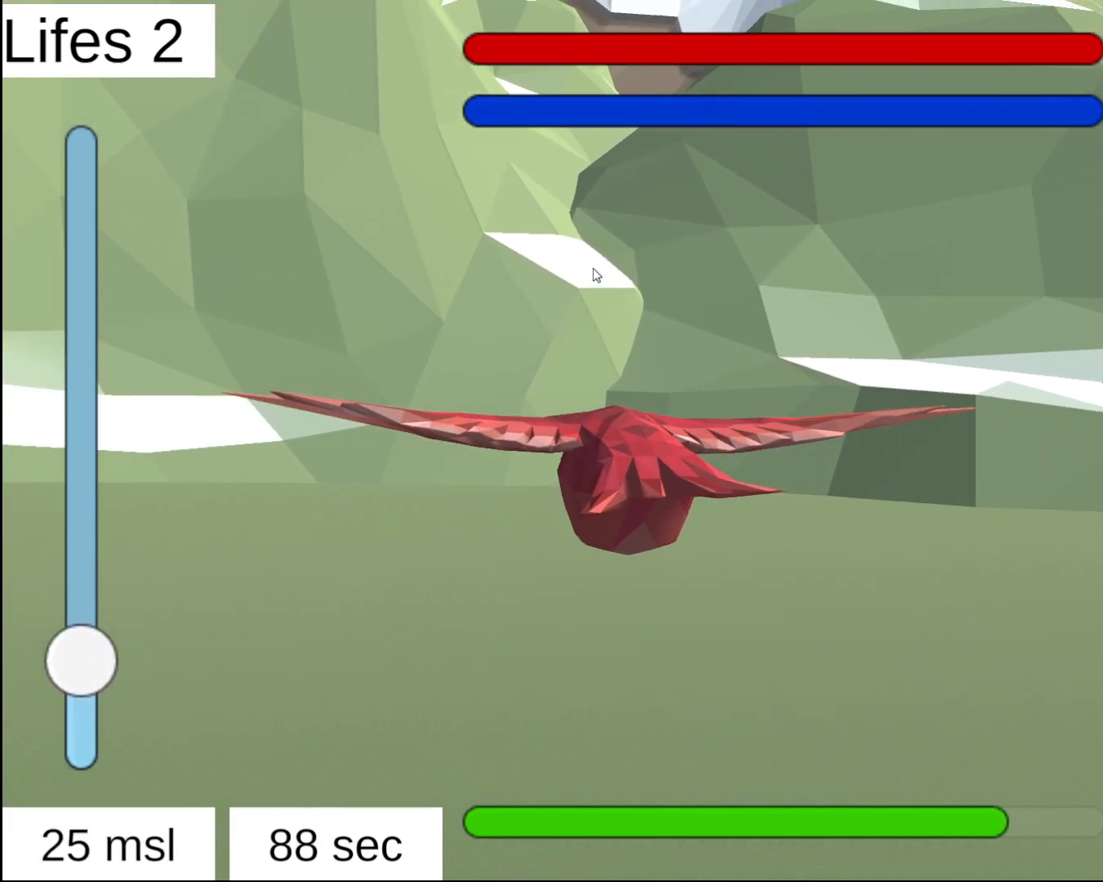
{"buttons": ["L2"], "left_stick": "down-left", "right_stick": "center", "events": []}
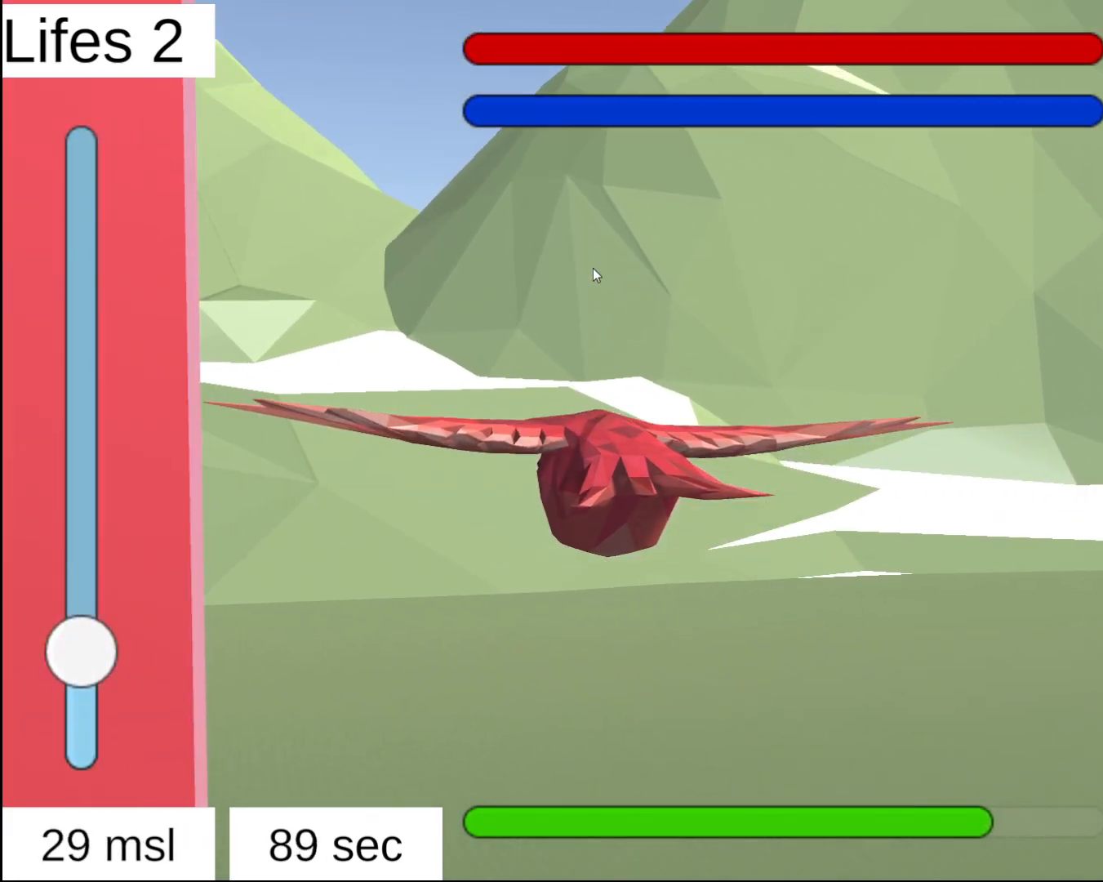
{"buttons": ["L2", "R2"], "left_stick": "down-left", "right_stick": "center", "events": [[333, "R2", "down"]]}
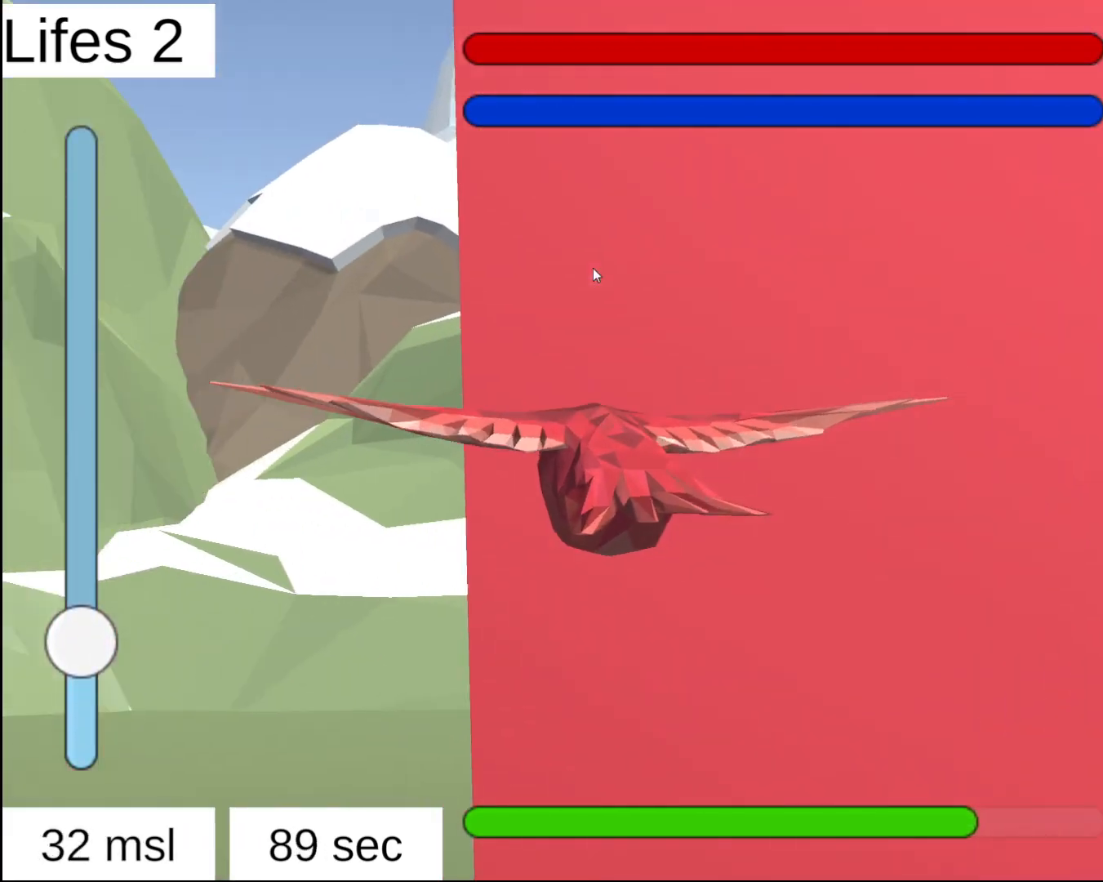
{"buttons": ["R2"], "left_stick": "center", "right_stick": "center", "events": [[133, "left_stick", "center"], [200, "L2", "up"]]}
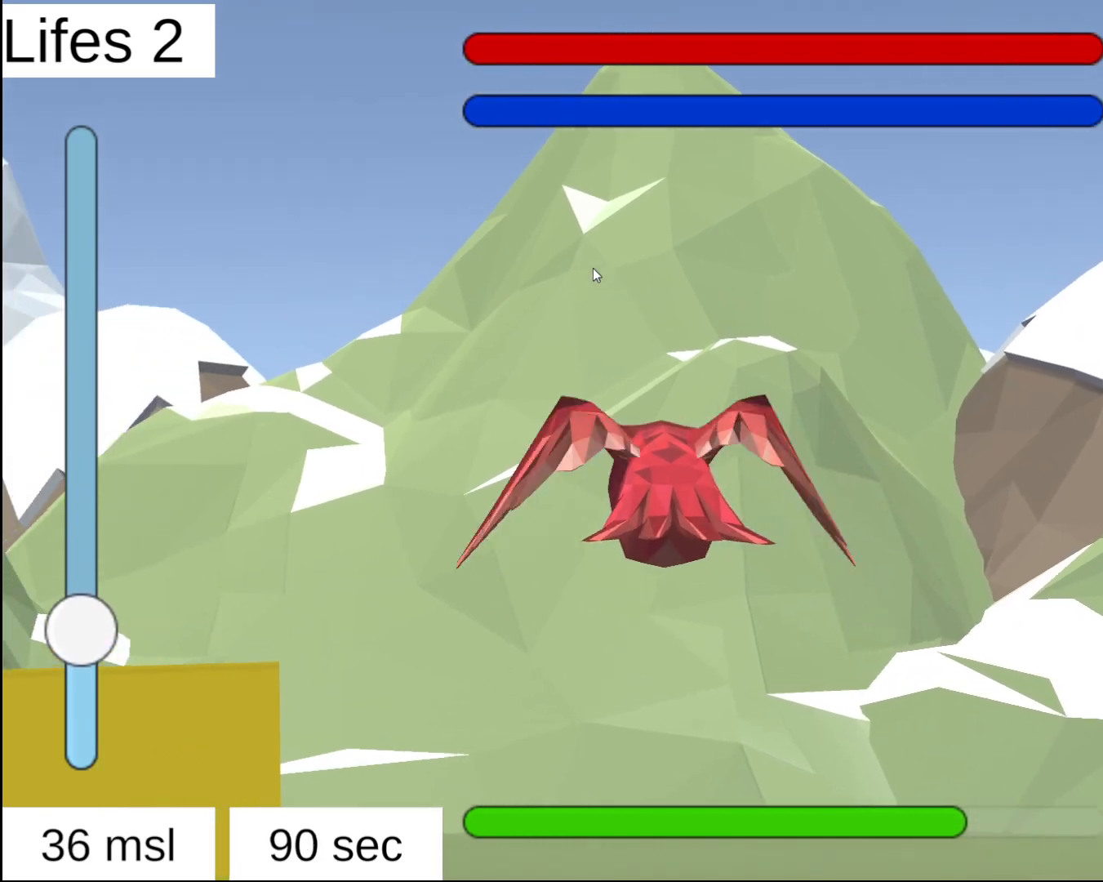
{"buttons": ["R2"], "left_stick": "center", "right_stick": "up", "events": [[483, "right_stick", "up"]]}